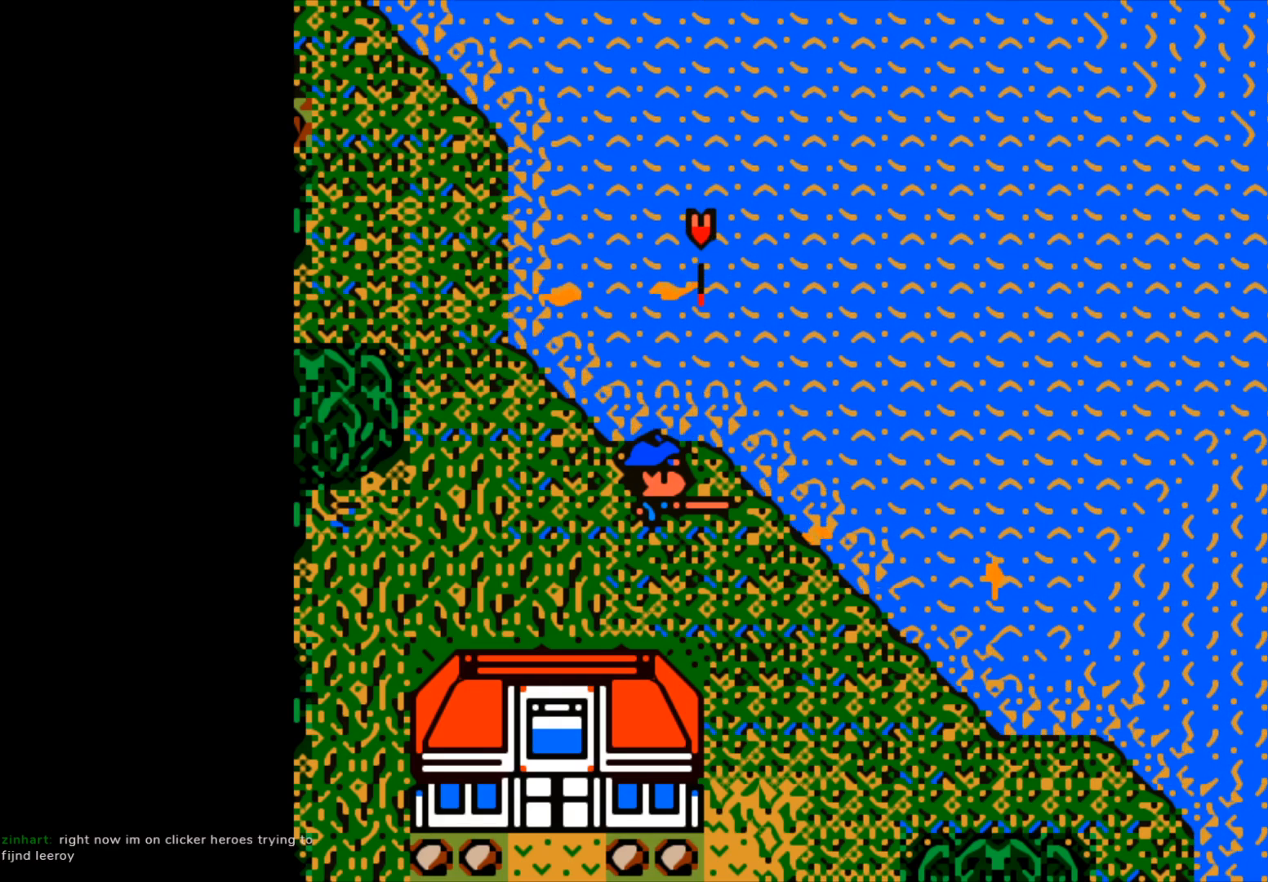
Gameplay with a controller (Xbox layout); each line is a JSON object with the inputs held at the frame after it. "events" lists button and stick changes between this image and that frame as [ms after this image, input, new state], when the widget could be followed in between. Not read: right_stick.
{"buttons": [], "left_stick": "center", "events": []}
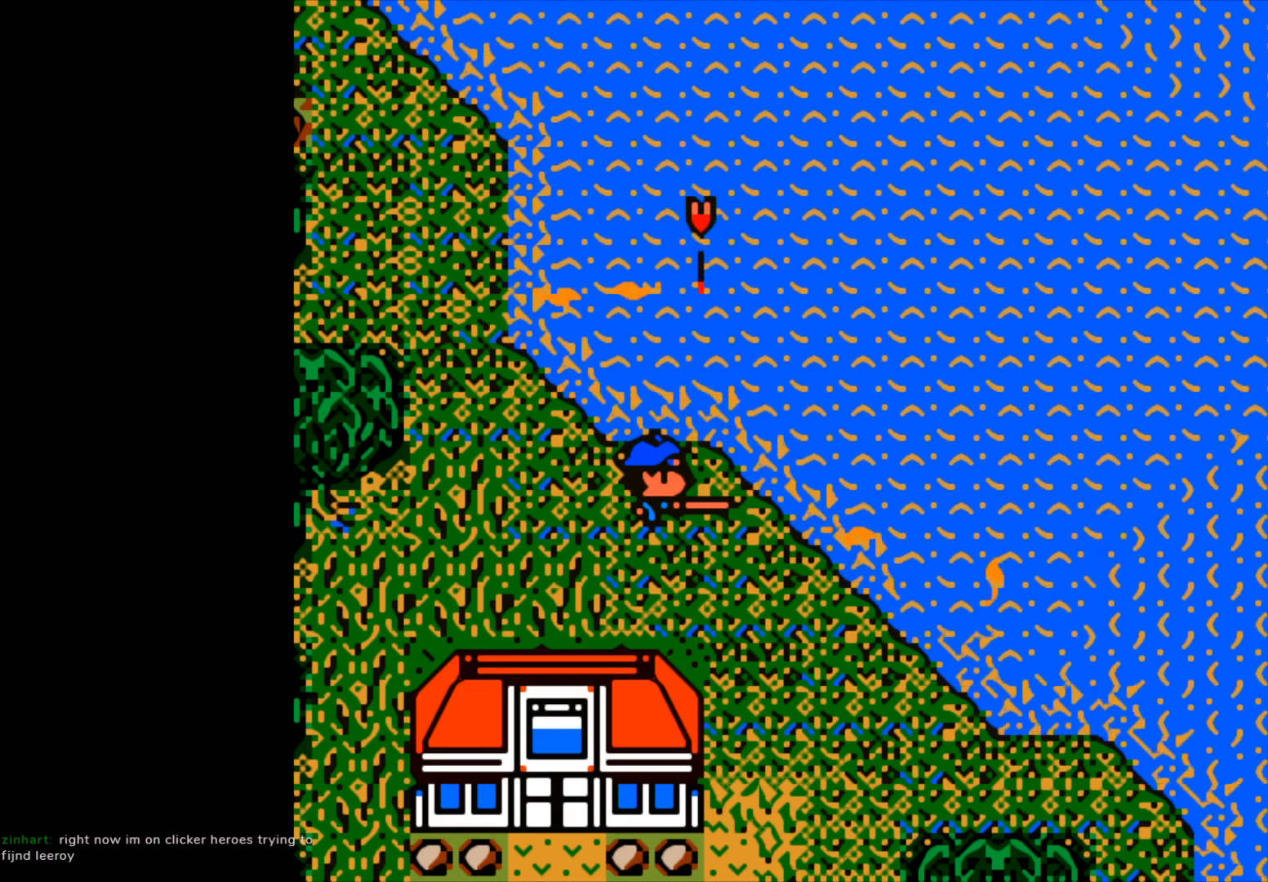
{"buttons": [], "left_stick": "center", "events": [[17, "B", "down"], [350, "B", "up"]]}
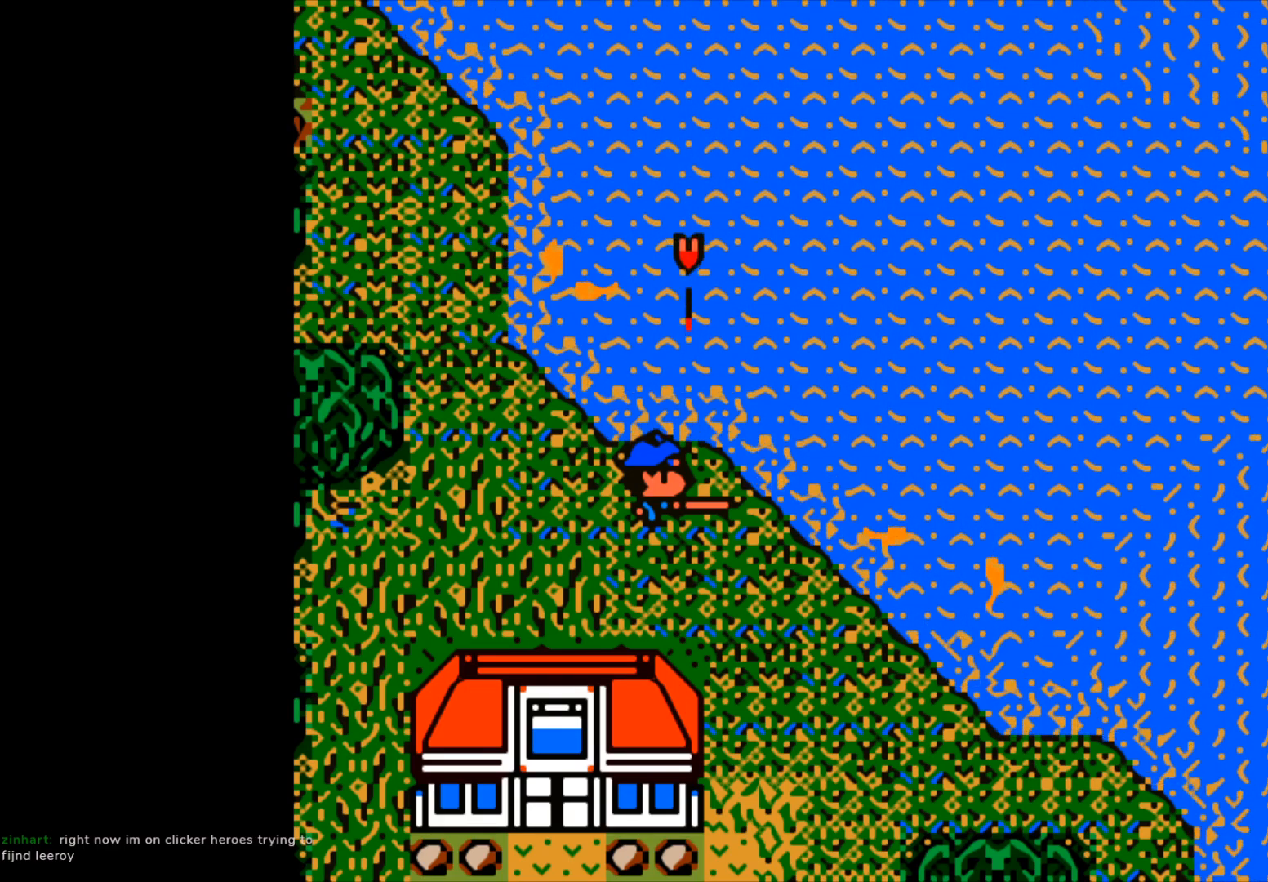
{"buttons": ["B"], "left_stick": "center", "events": [[50, "B", "down"]]}
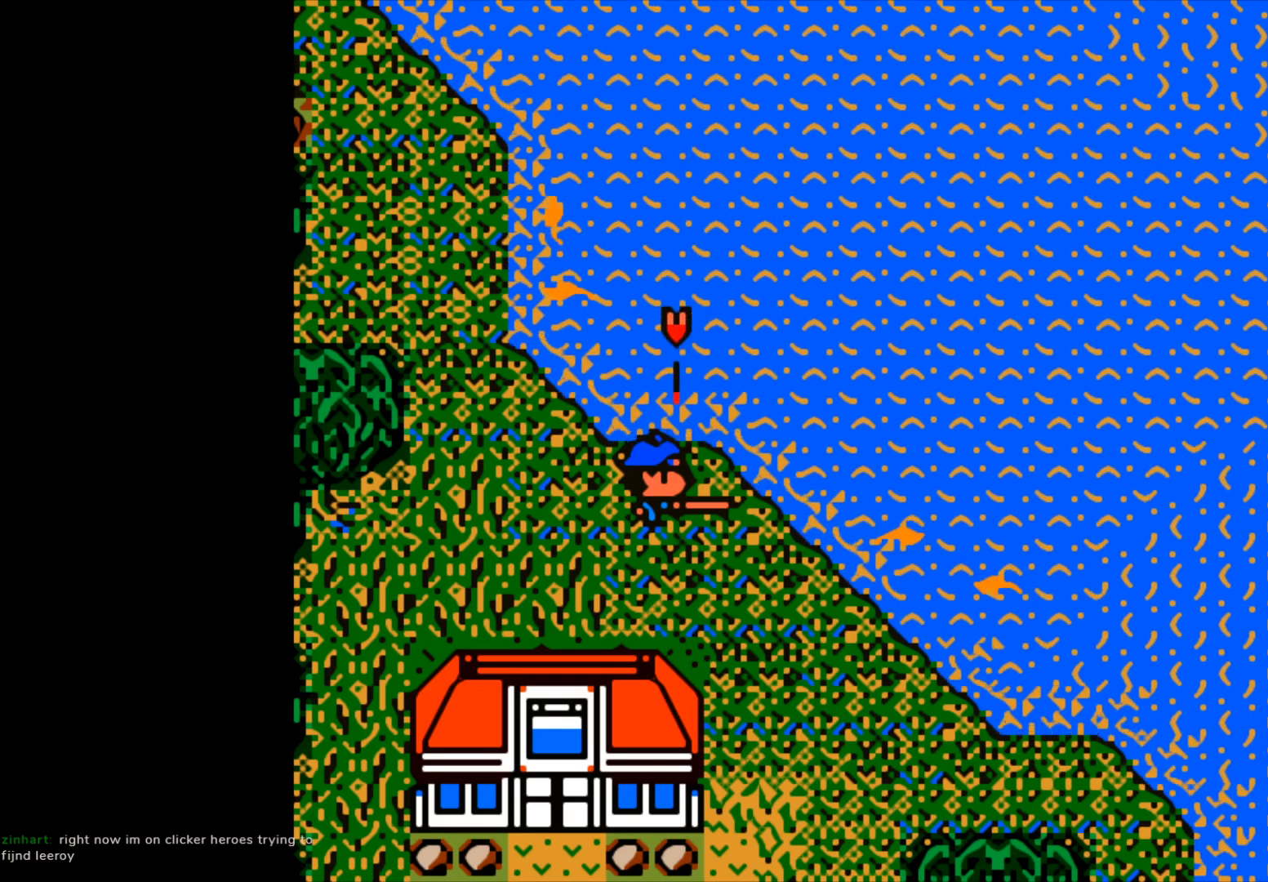
{"buttons": ["B"], "left_stick": "center", "events": []}
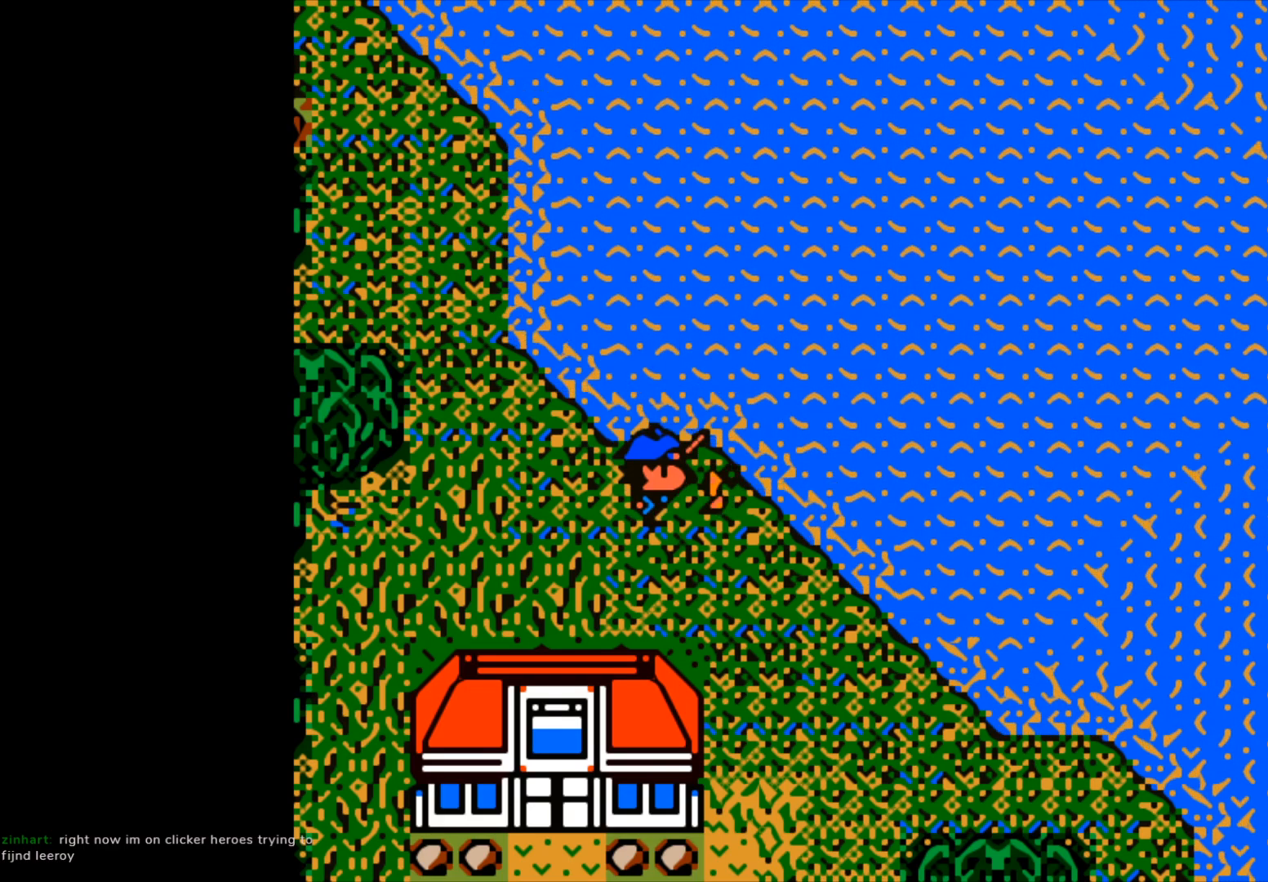
{"buttons": ["B"], "left_stick": "up-left", "events": [[33, "B", "up"], [67, "left_stick", "up"], [183, "B", "down"], [367, "left_stick", "up-left"]]}
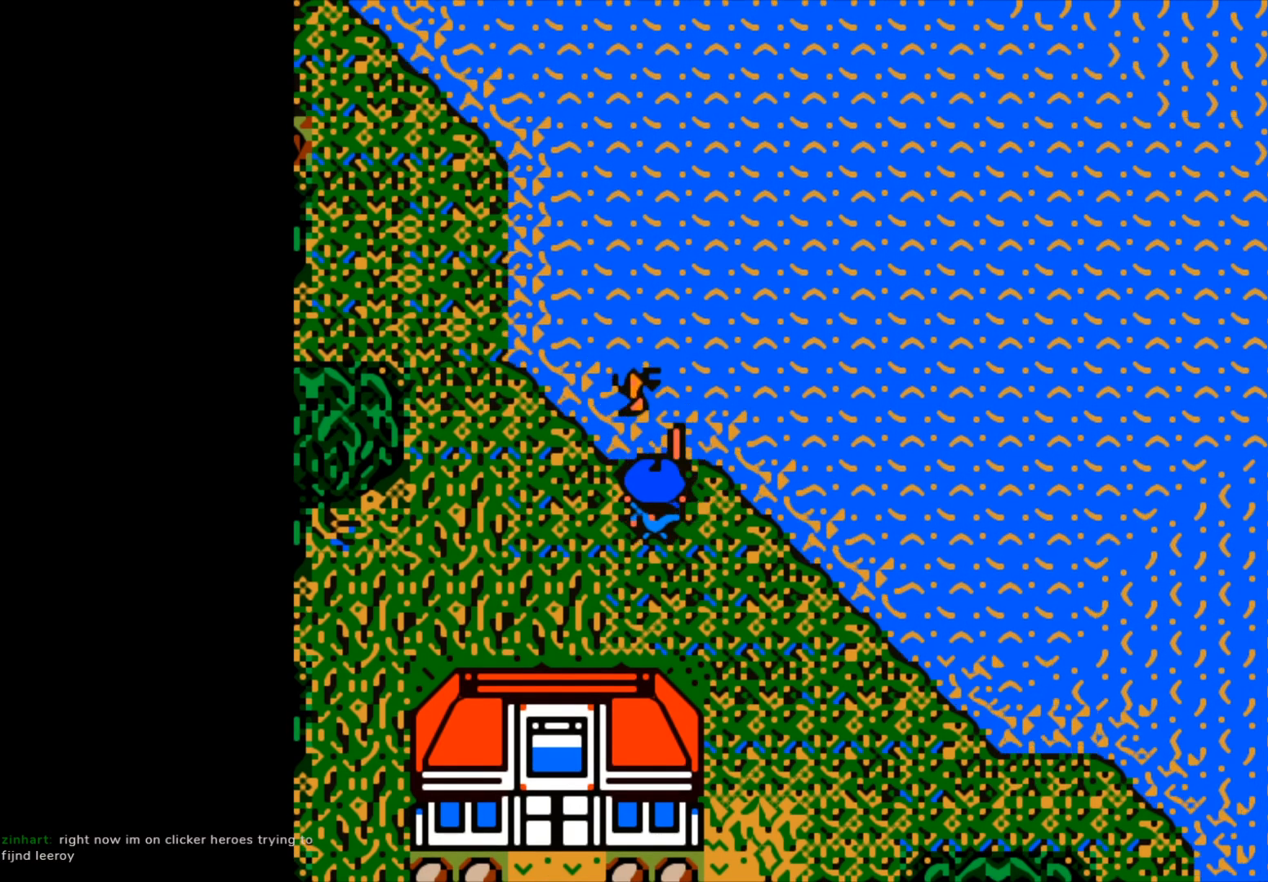
{"buttons": [], "left_stick": "center", "events": [[183, "B", "up"], [217, "left_stick", "center"]]}
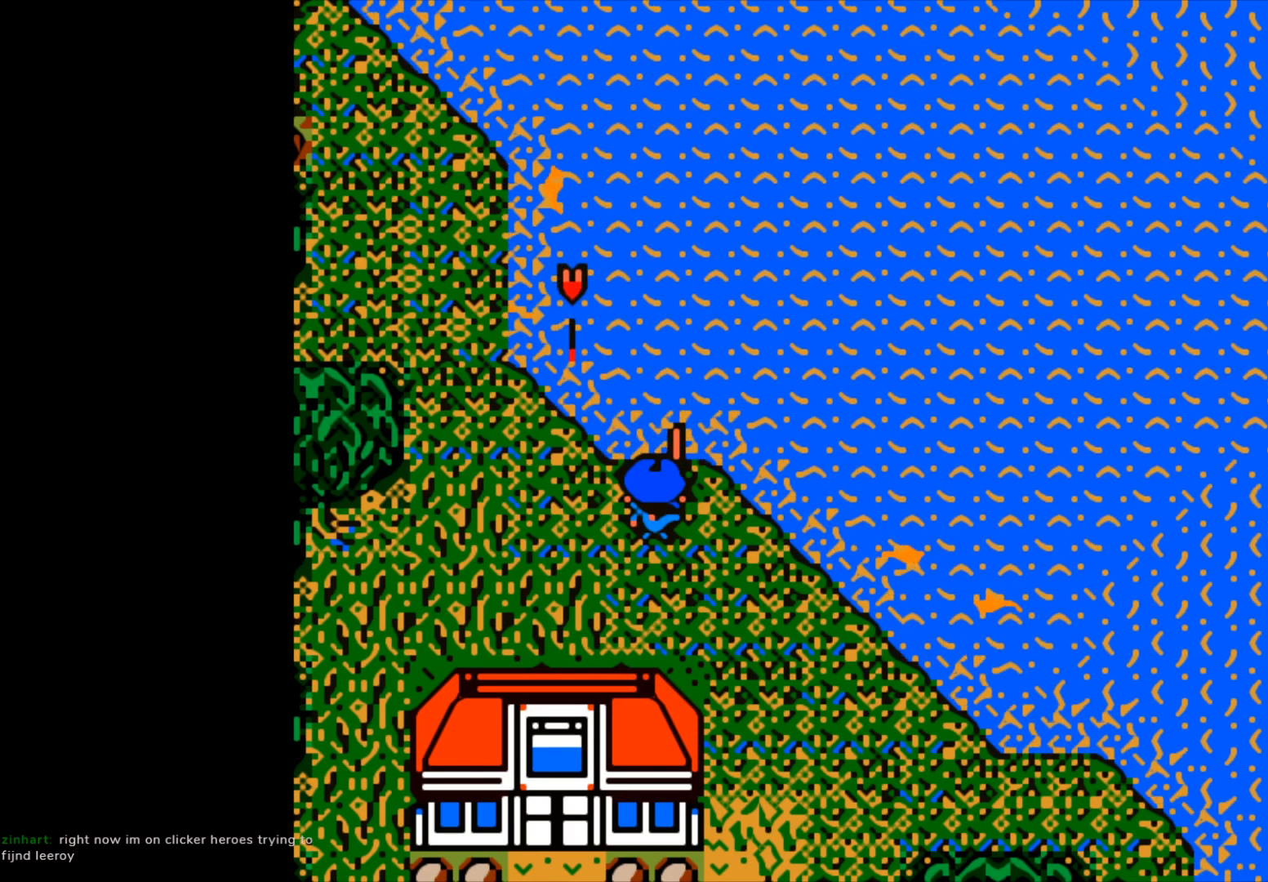
{"buttons": [], "left_stick": "center", "events": []}
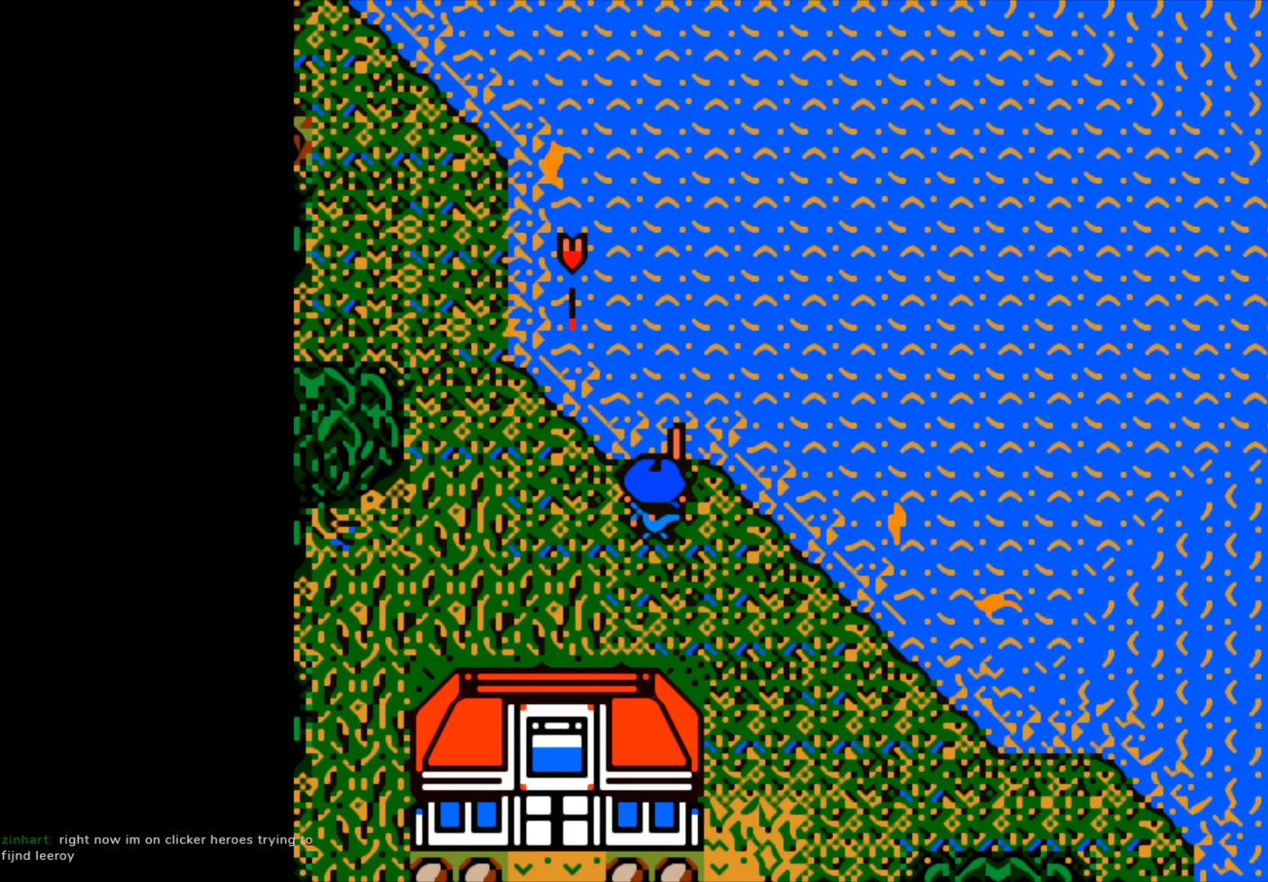
{"buttons": [], "left_stick": "center", "events": []}
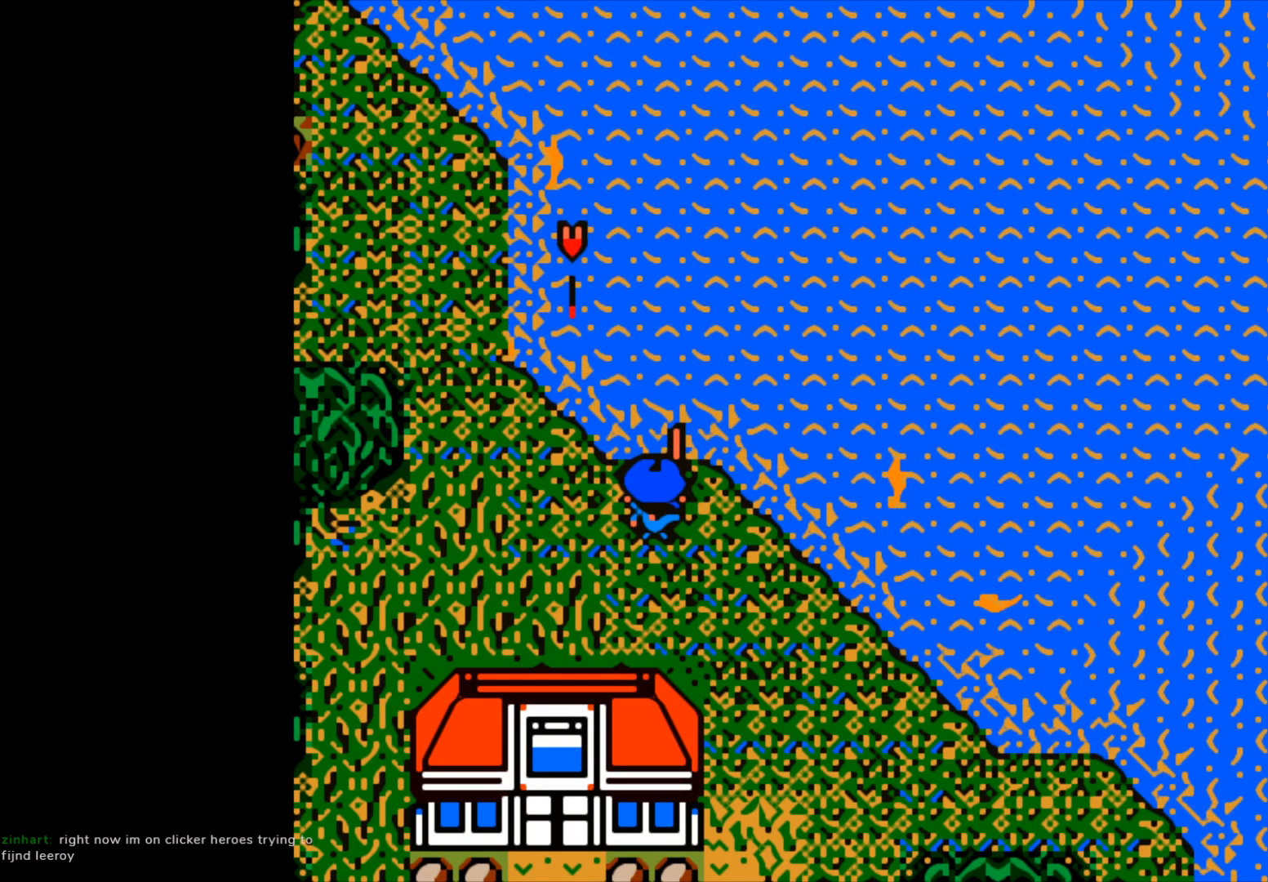
{"buttons": [], "left_stick": "center", "events": []}
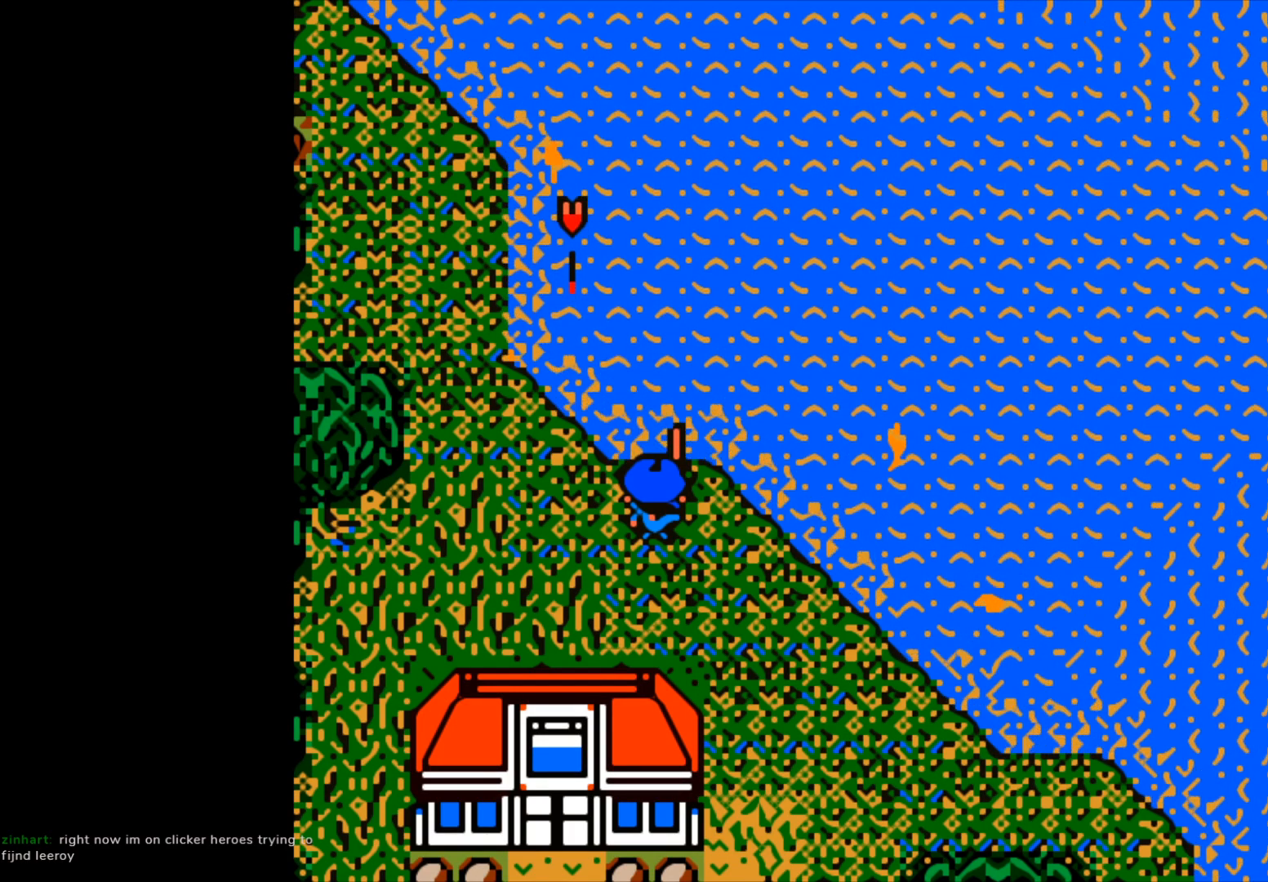
{"buttons": [], "left_stick": "center", "events": []}
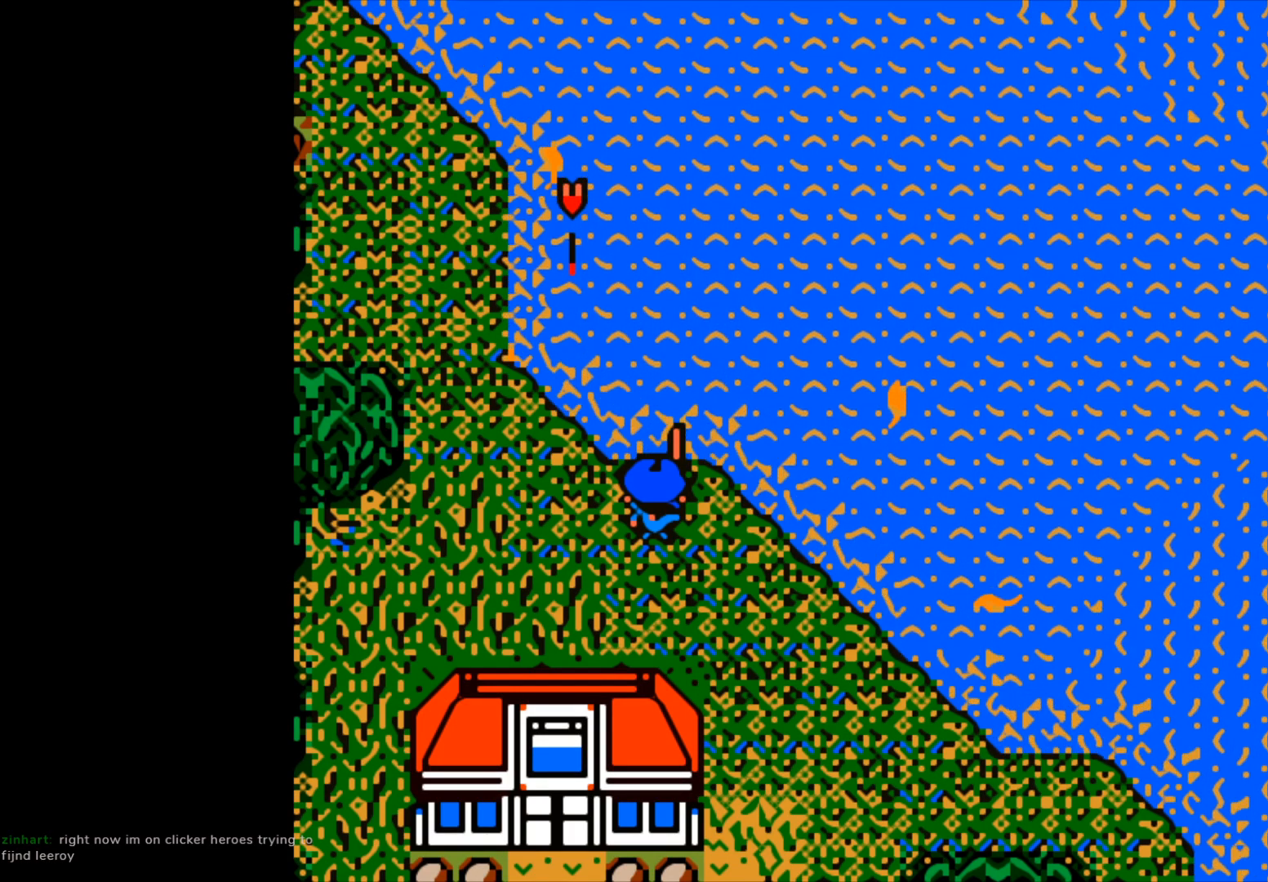
{"buttons": [], "left_stick": "center", "events": []}
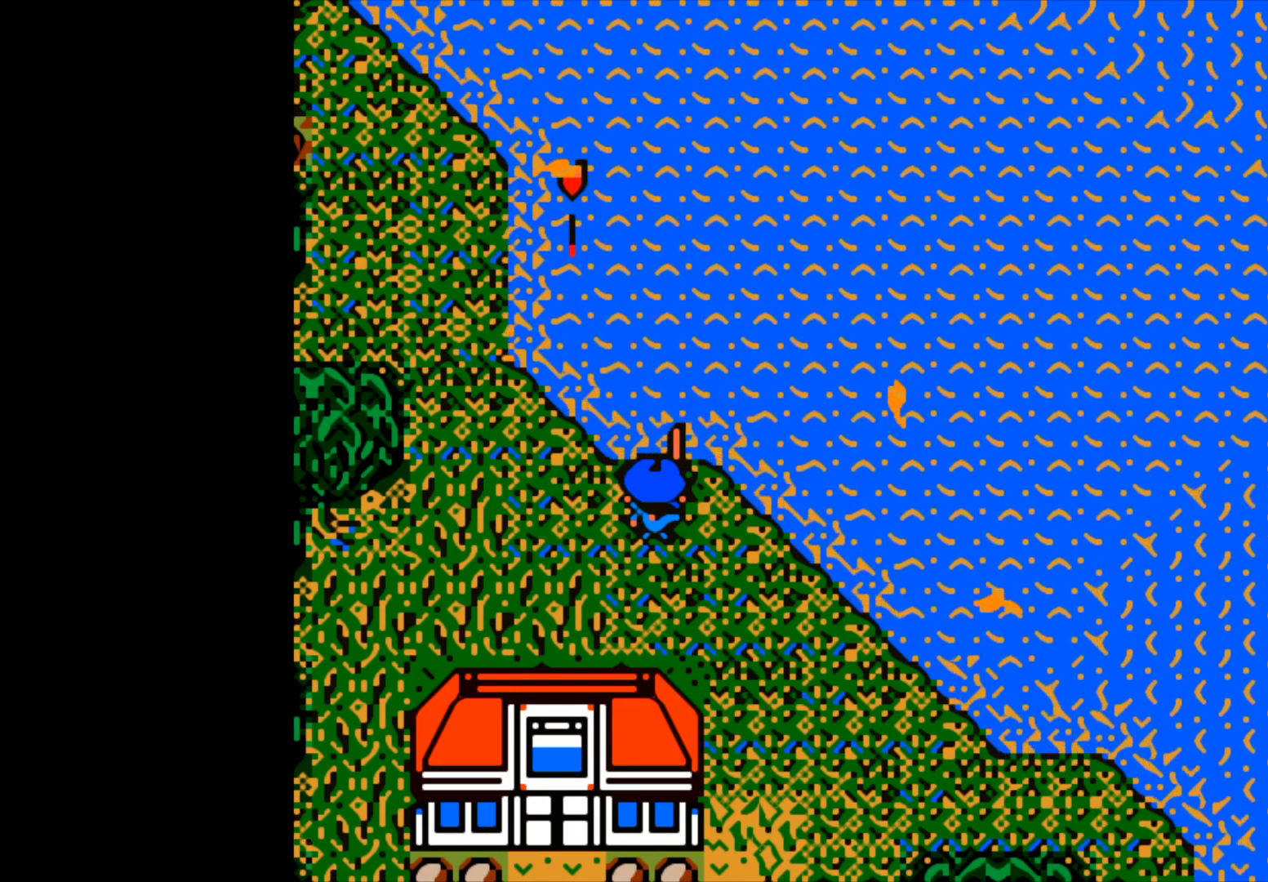
{"buttons": [], "left_stick": "center", "events": []}
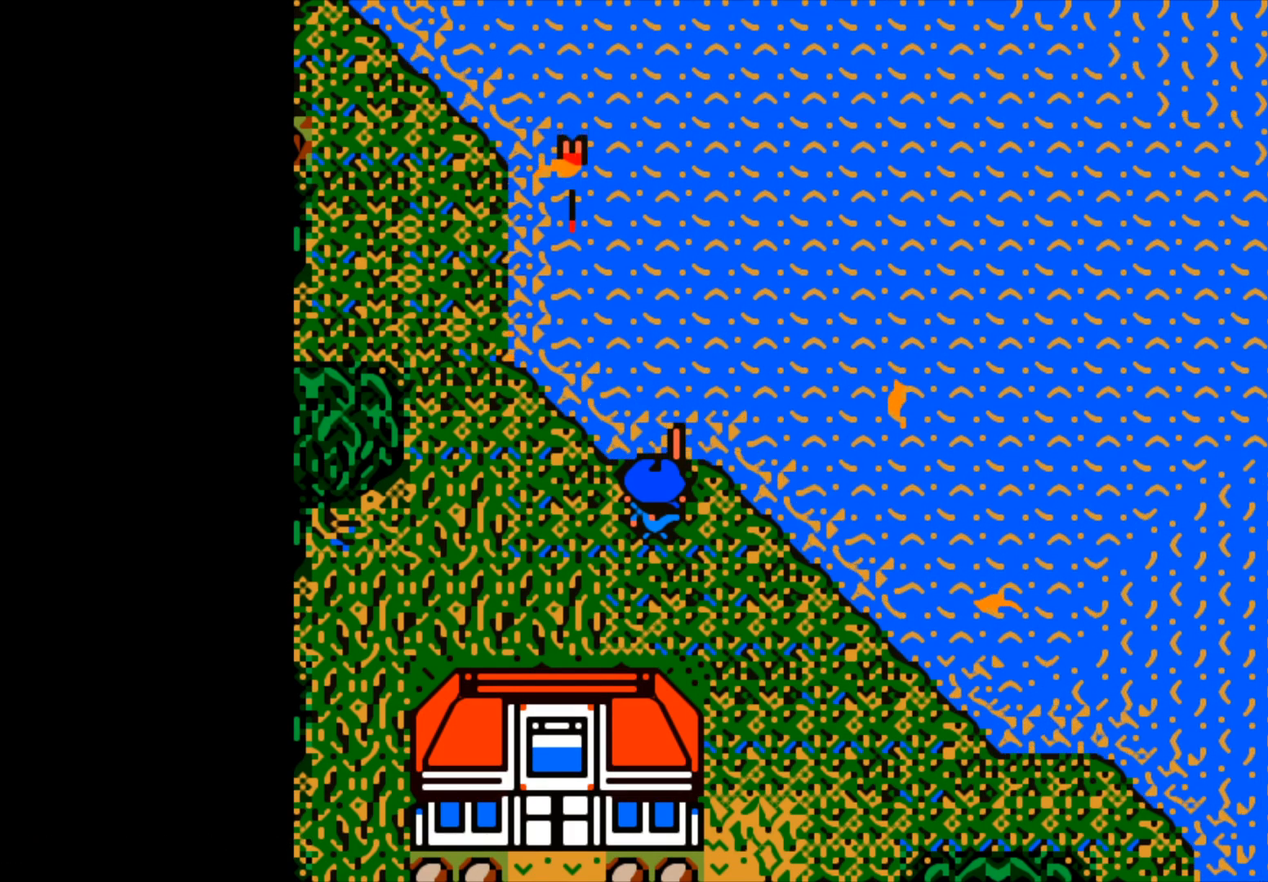
{"buttons": [], "left_stick": "center", "events": []}
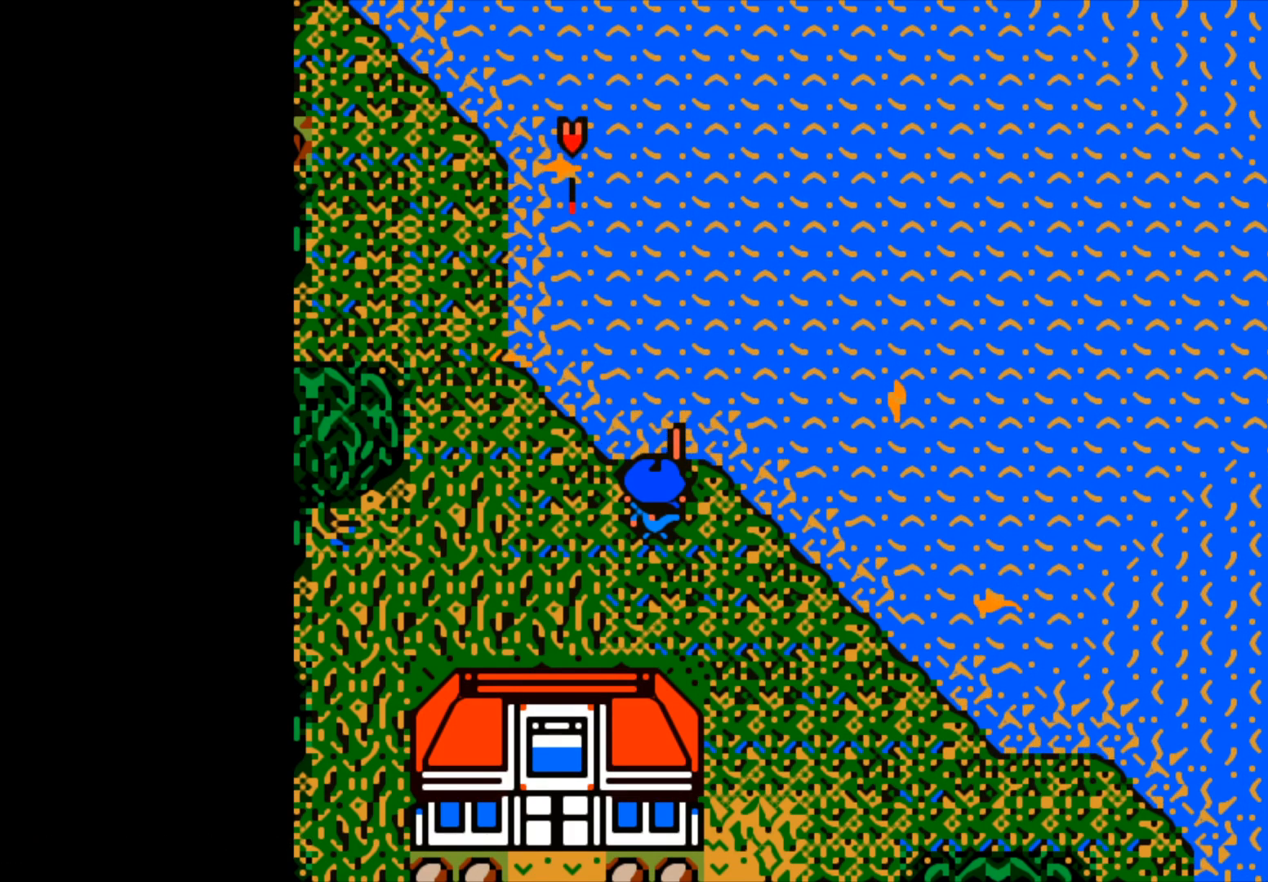
{"buttons": [], "left_stick": "center", "events": []}
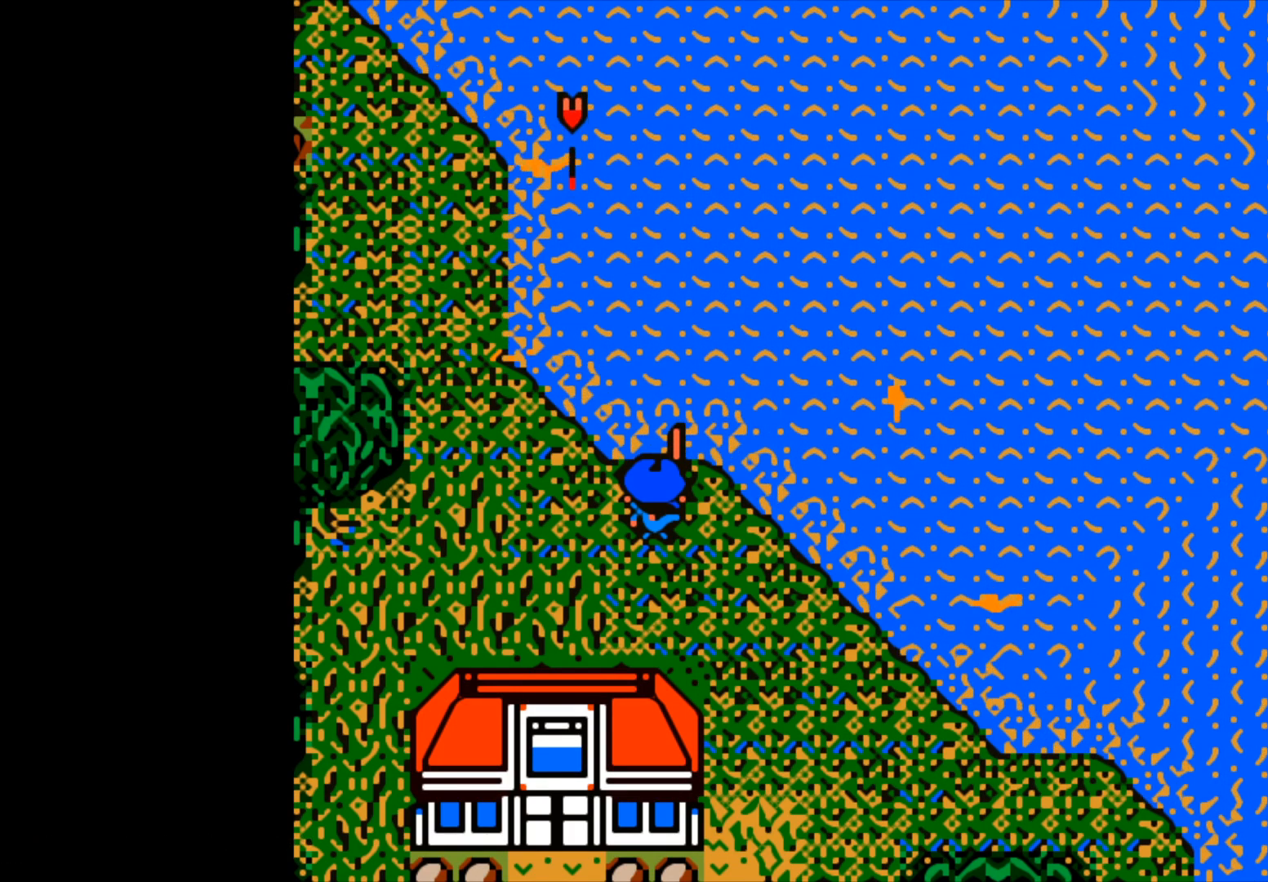
{"buttons": [], "left_stick": "center", "events": []}
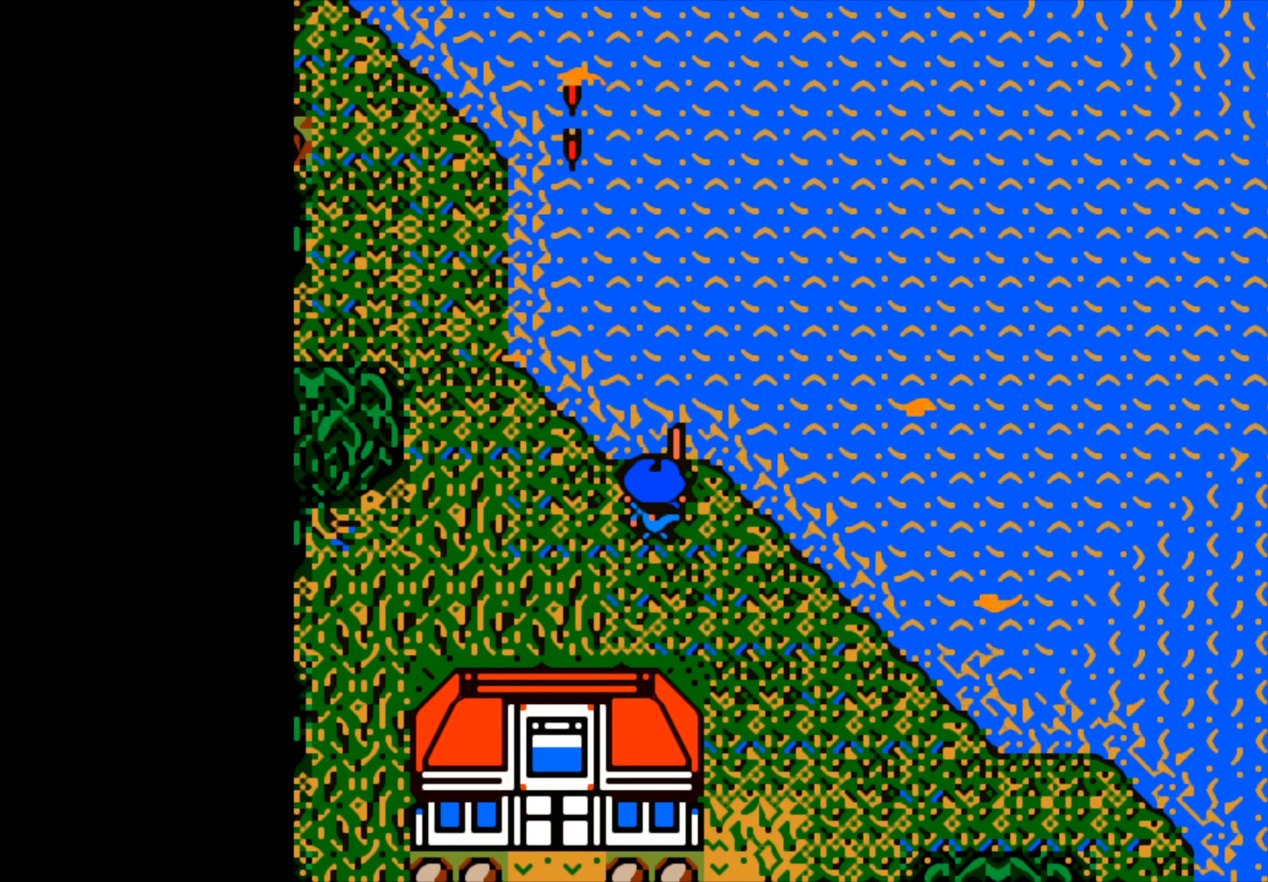
{"buttons": [], "left_stick": "center", "events": []}
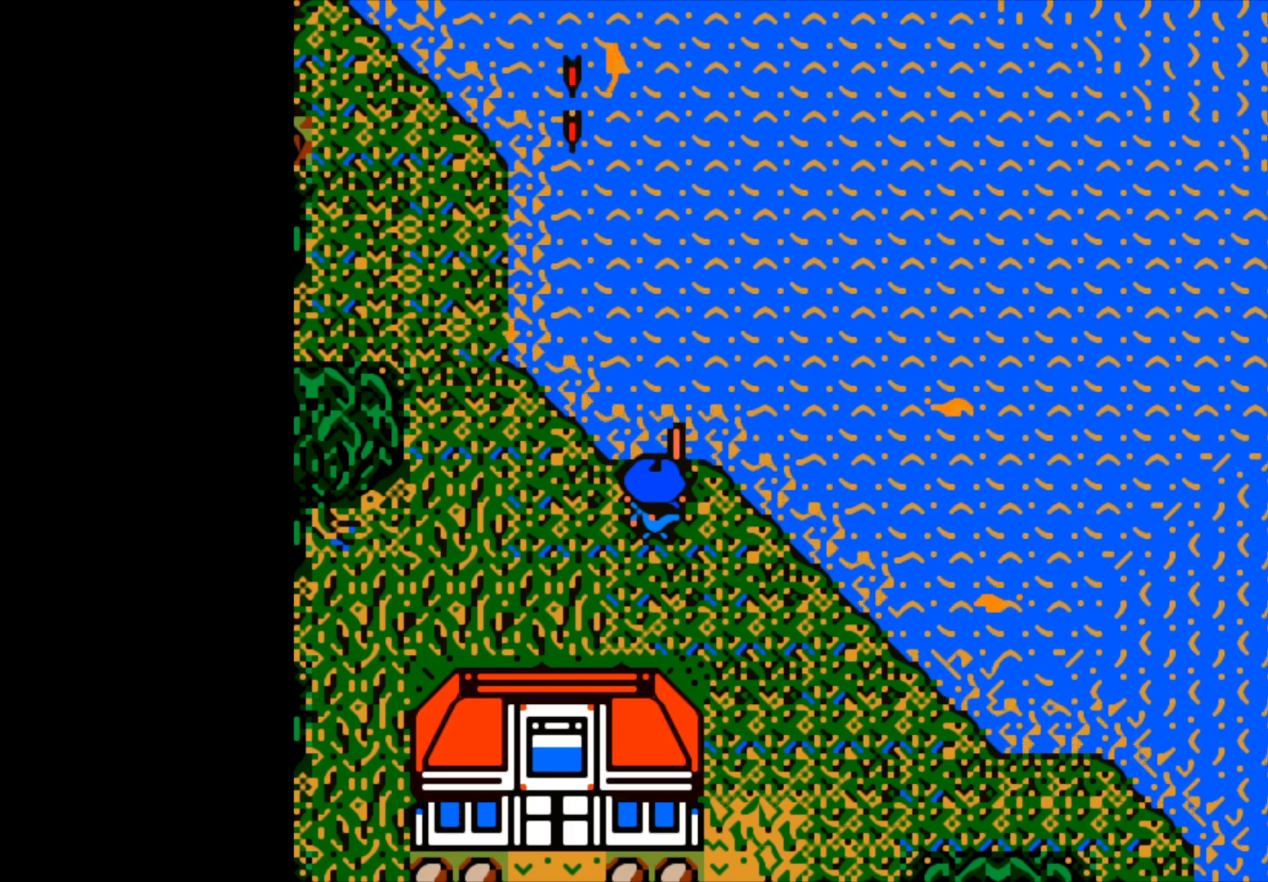
{"buttons": ["B"], "left_stick": "center", "events": [[500, "B", "down"]]}
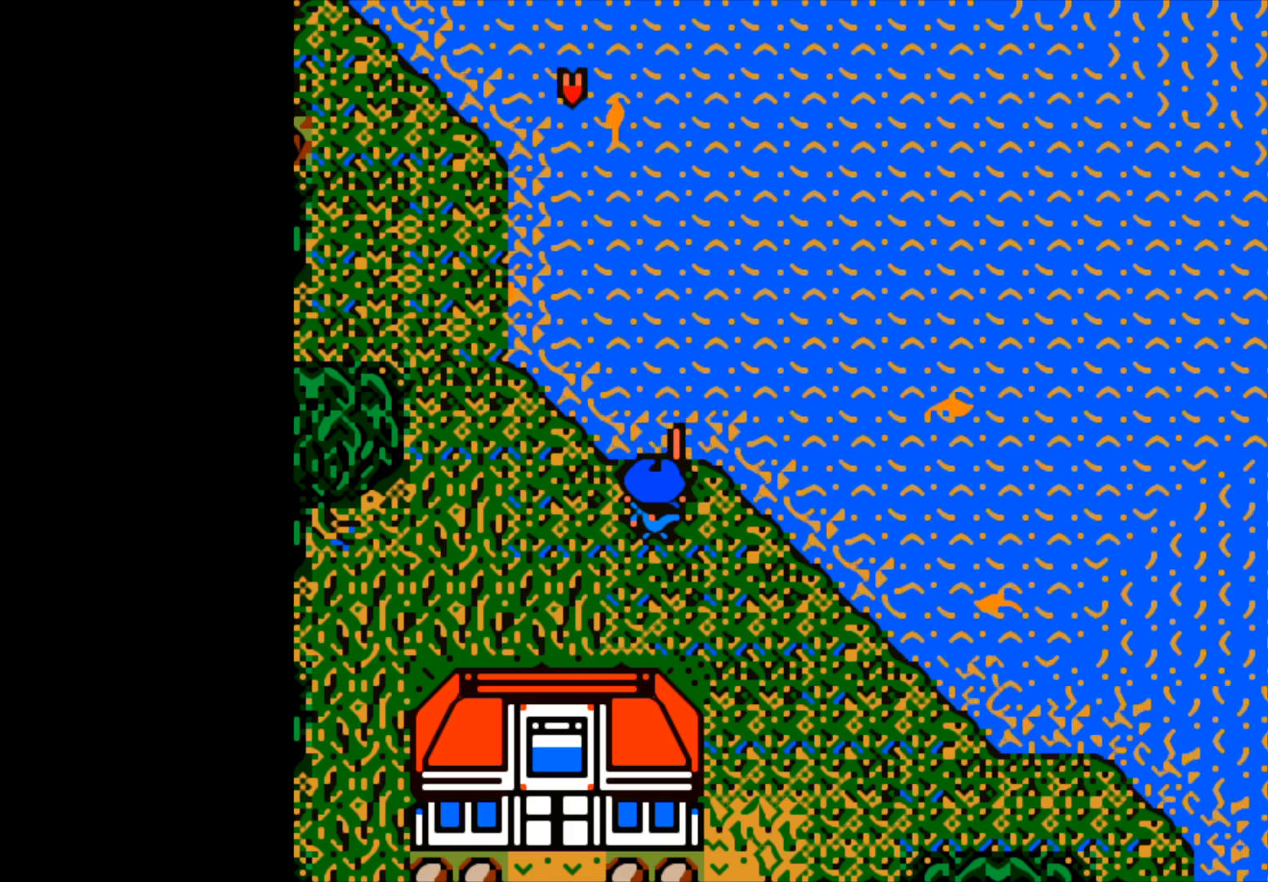
{"buttons": [], "left_stick": "center", "events": [[100, "B", "up"]]}
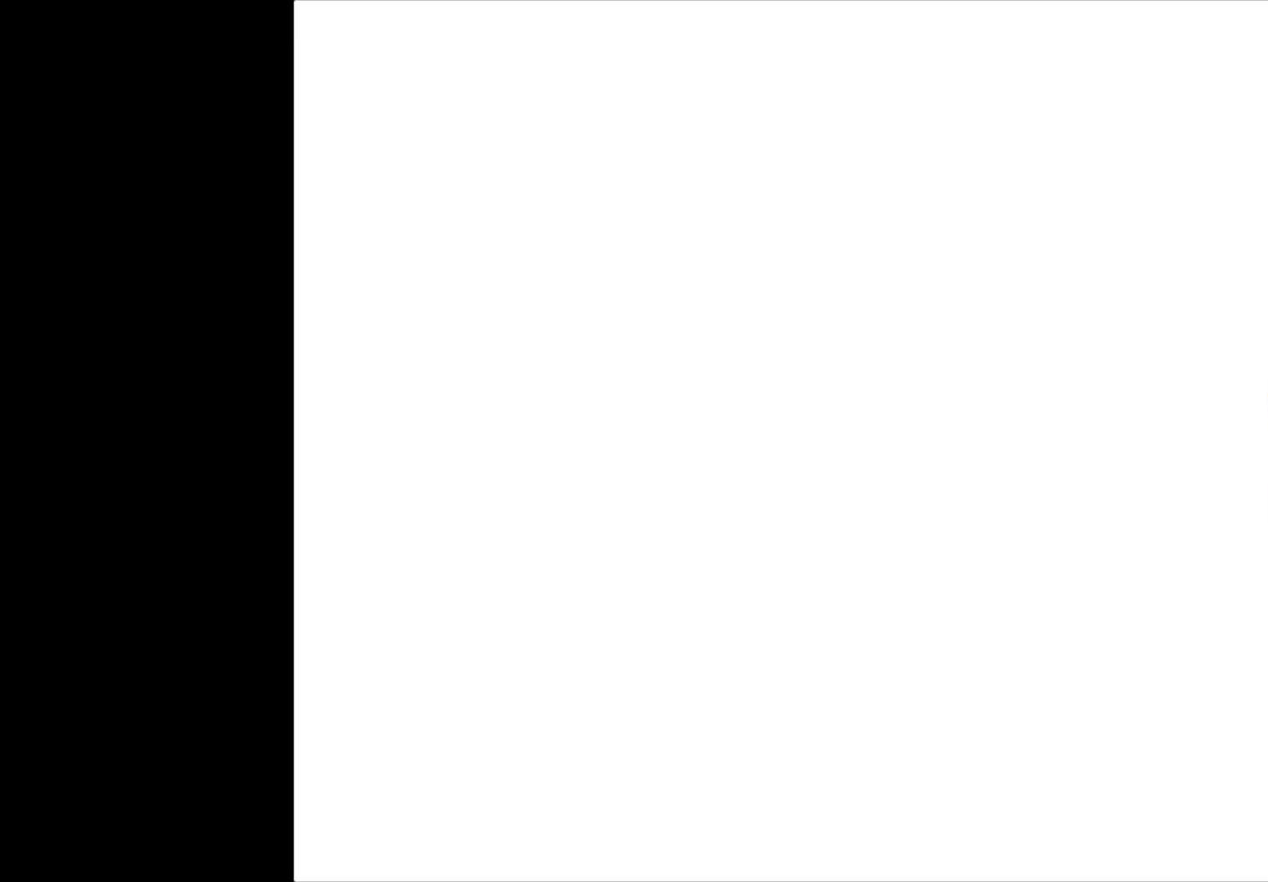
{"buttons": [], "left_stick": "center", "events": []}
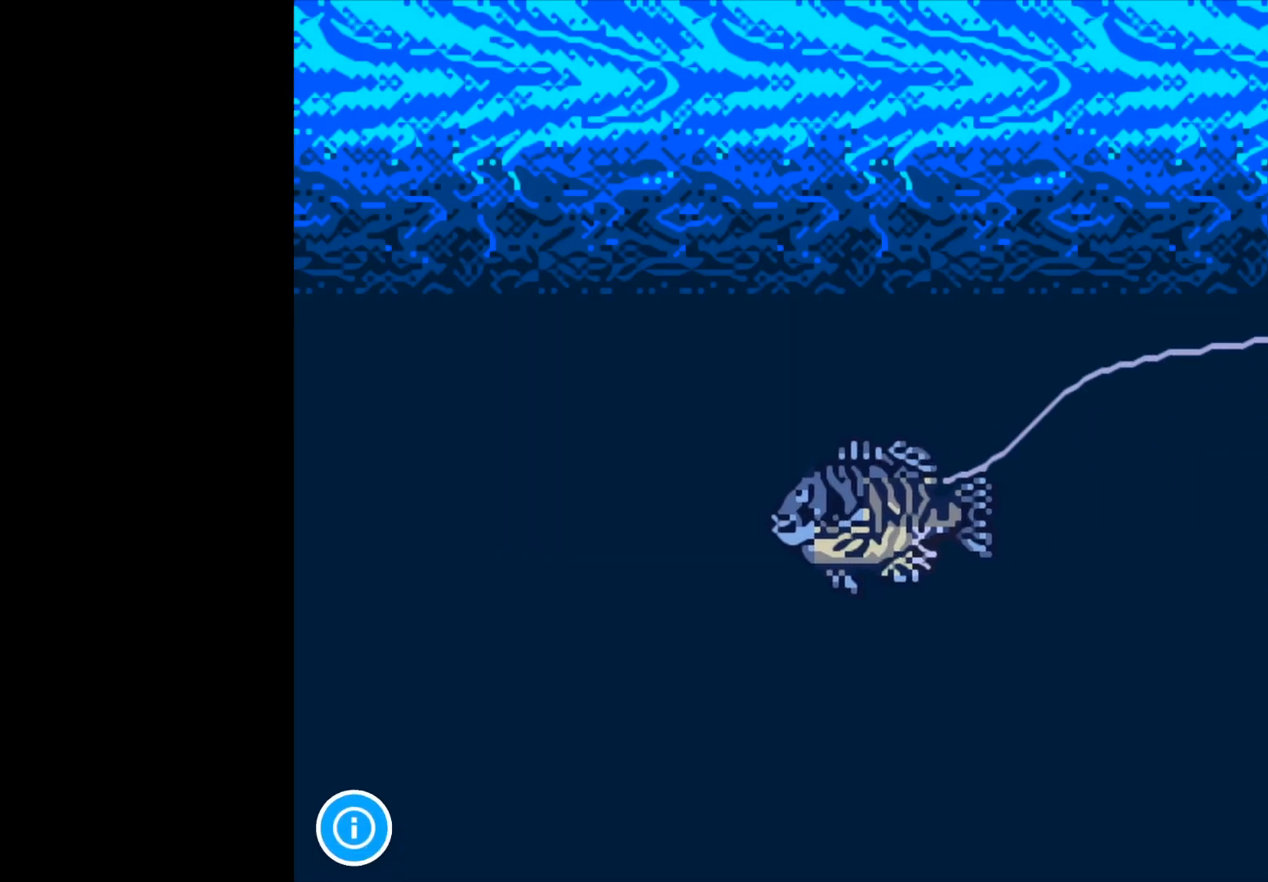
{"buttons": [], "left_stick": "center", "events": []}
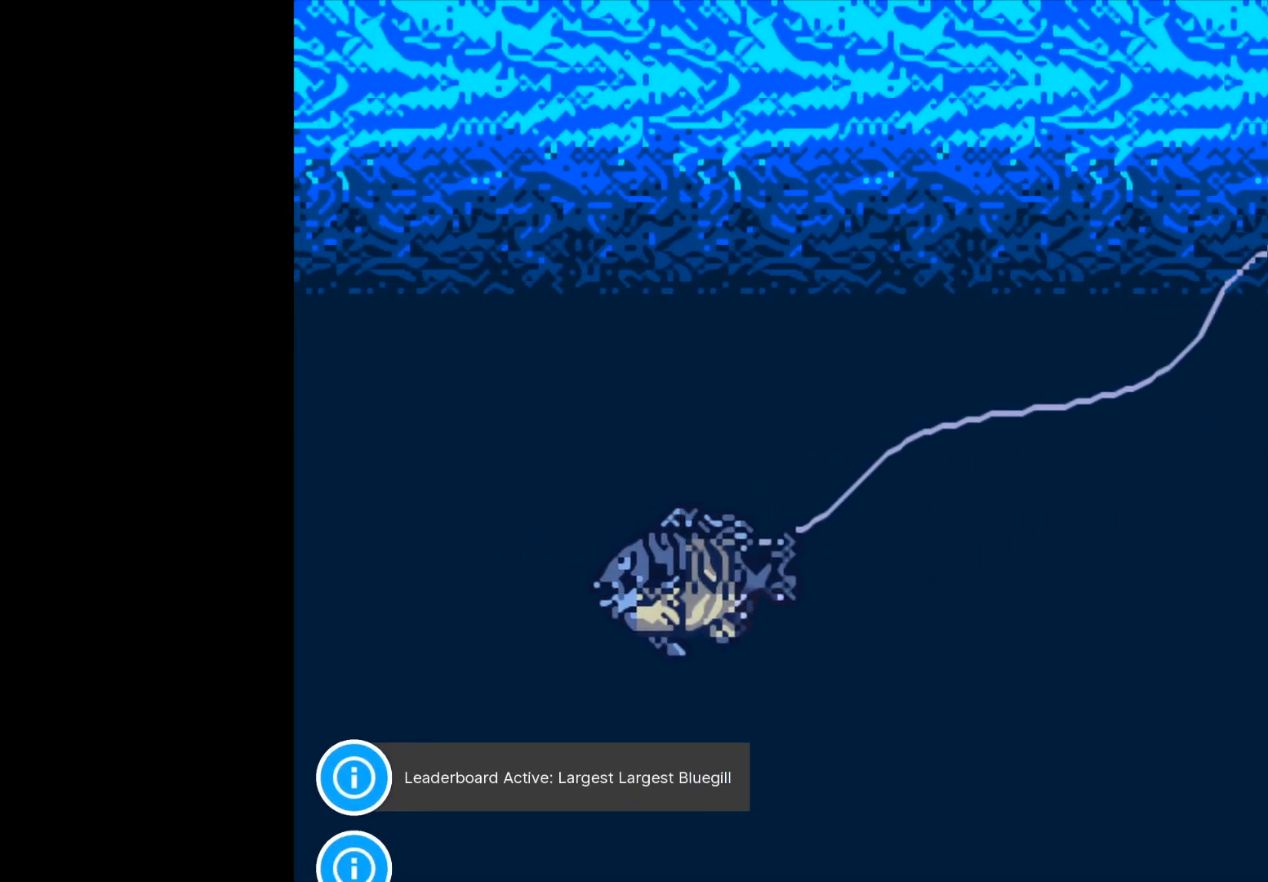
{"buttons": [], "left_stick": "center", "events": []}
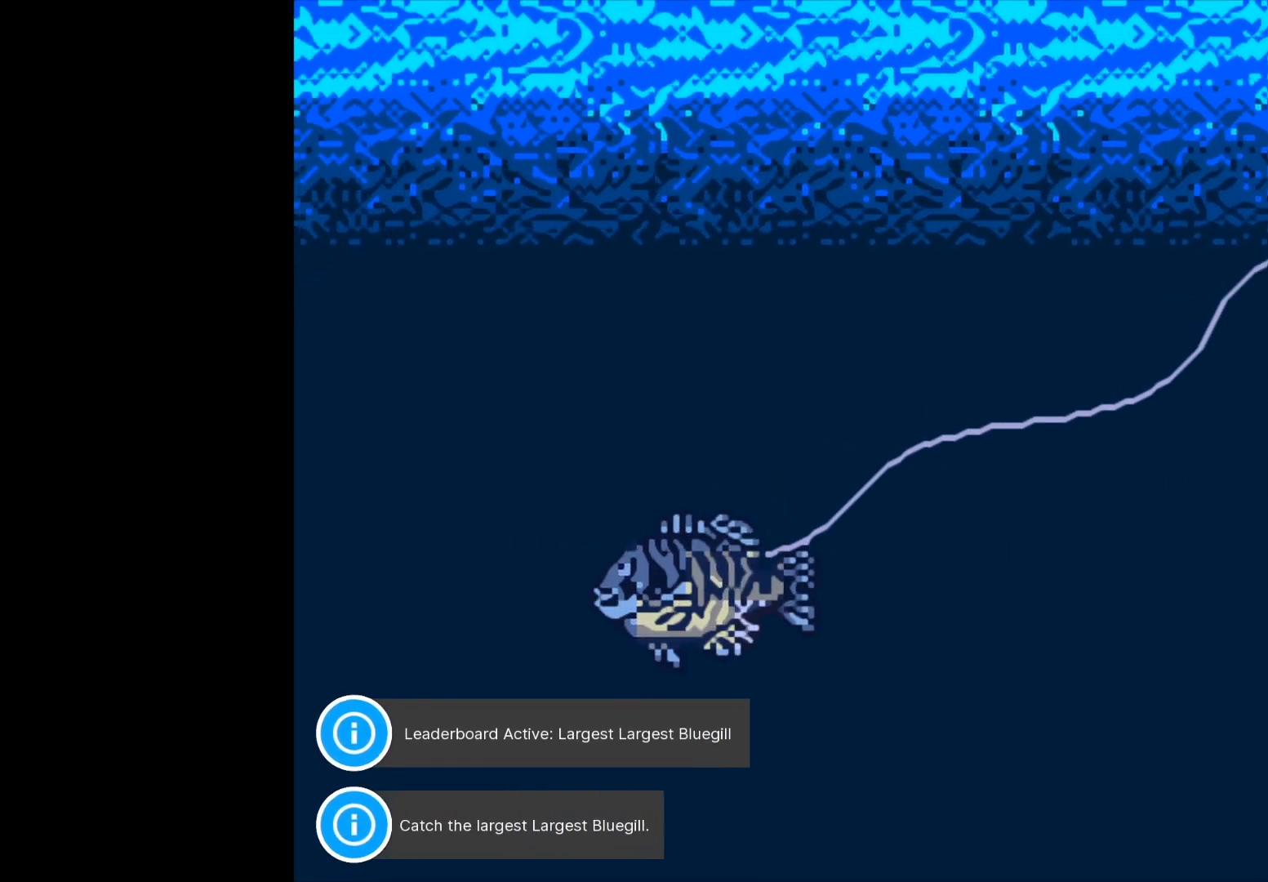
{"buttons": [], "left_stick": "center", "events": []}
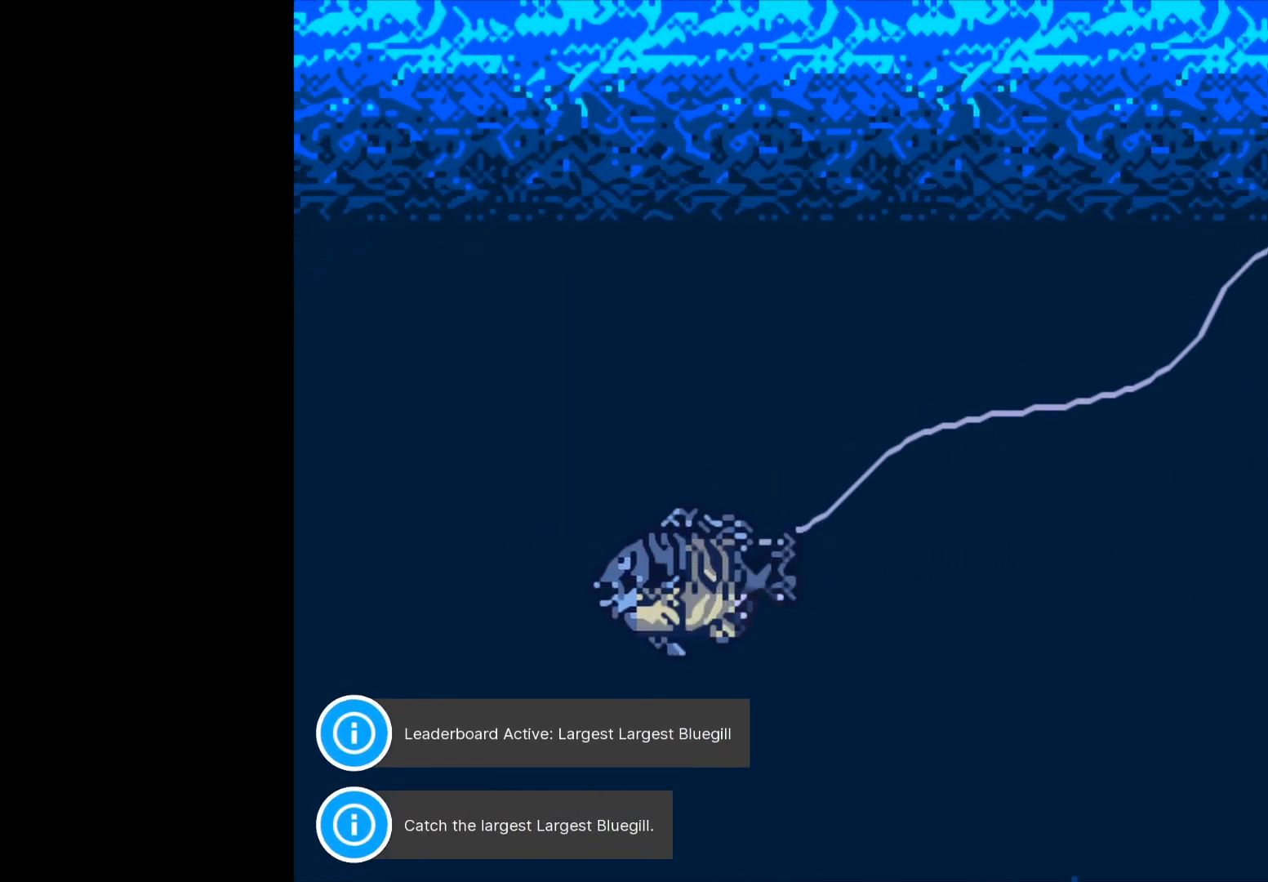
{"buttons": [], "left_stick": "center", "events": []}
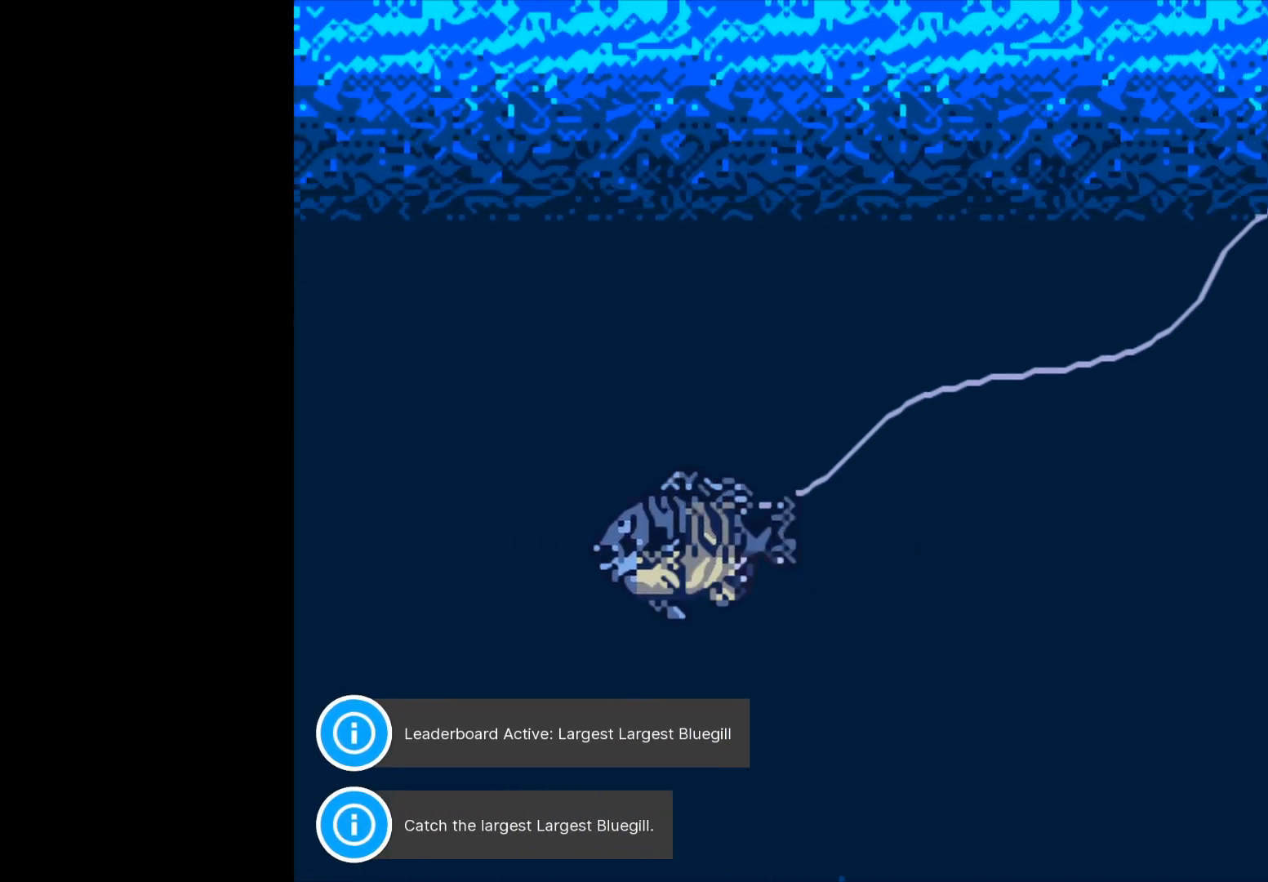
{"buttons": [], "left_stick": "center", "events": []}
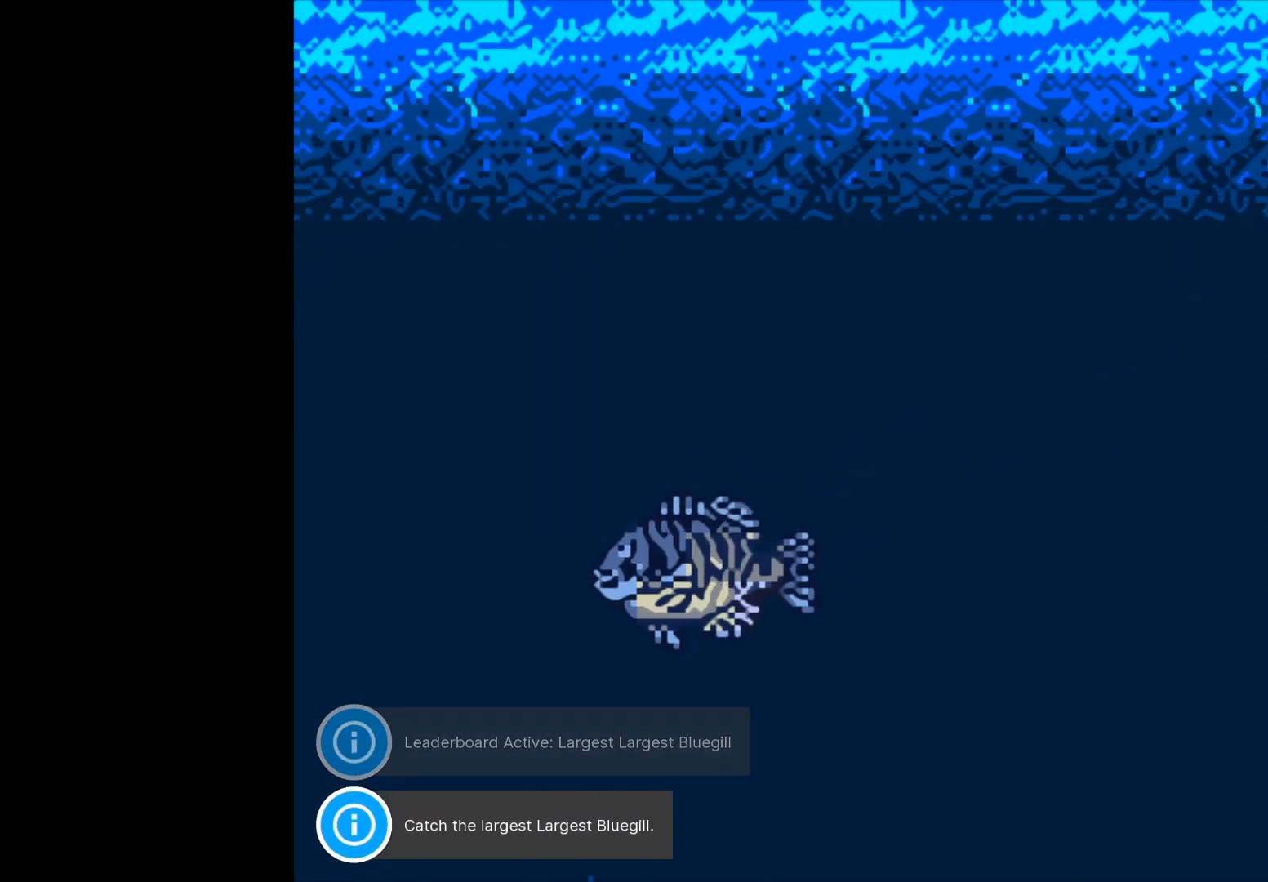
{"buttons": ["B"], "left_stick": "center", "events": [[250, "B", "down"]]}
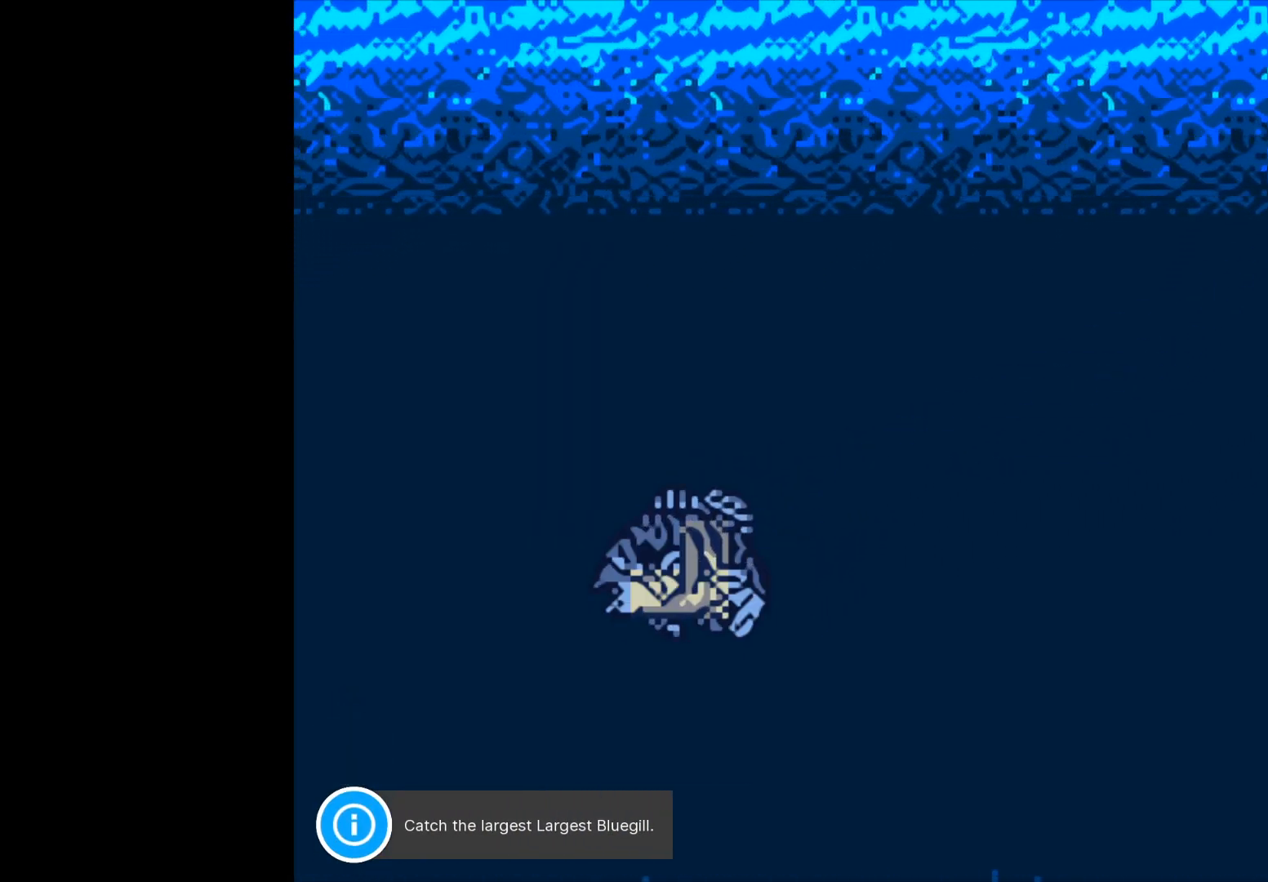
{"buttons": ["B"], "left_stick": "center", "events": []}
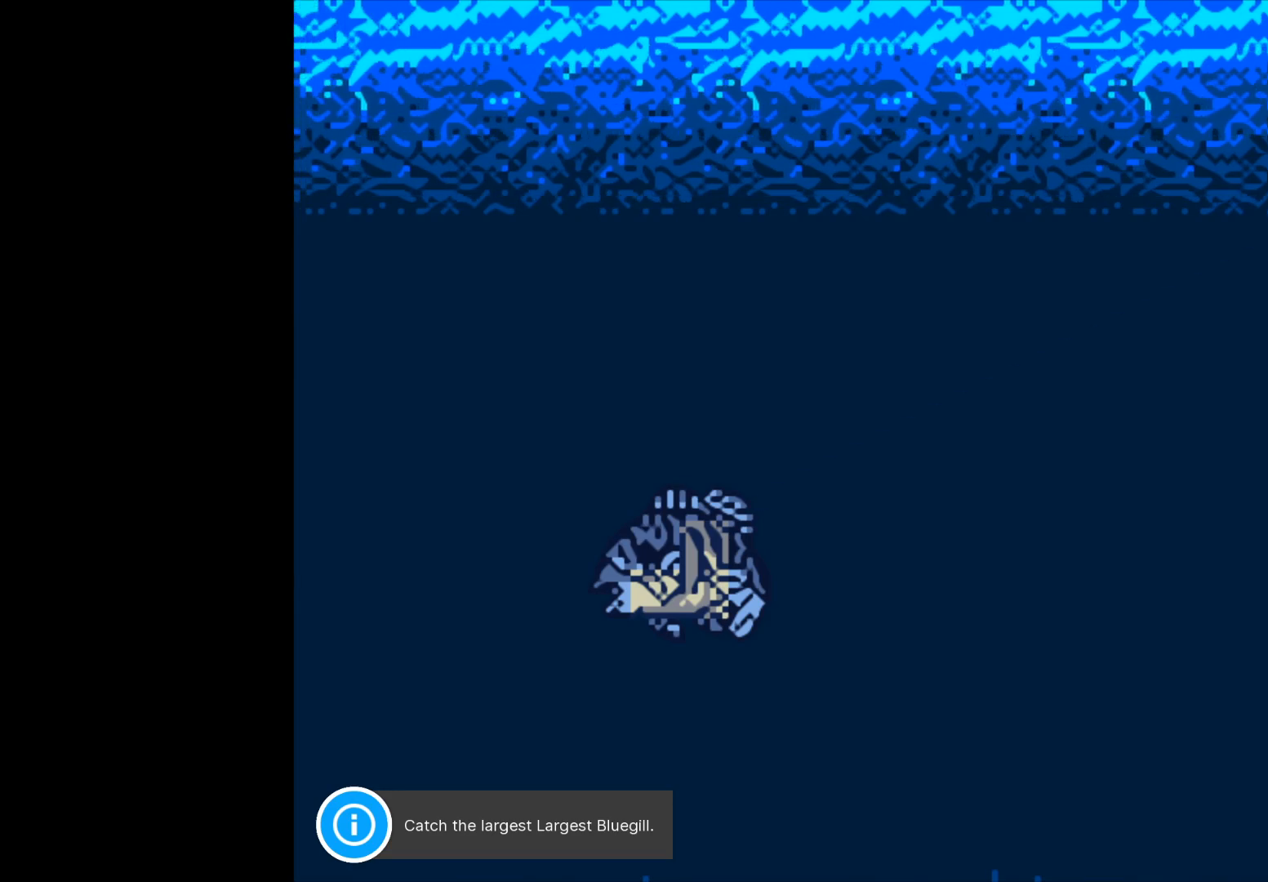
{"buttons": ["B"], "left_stick": "center", "events": []}
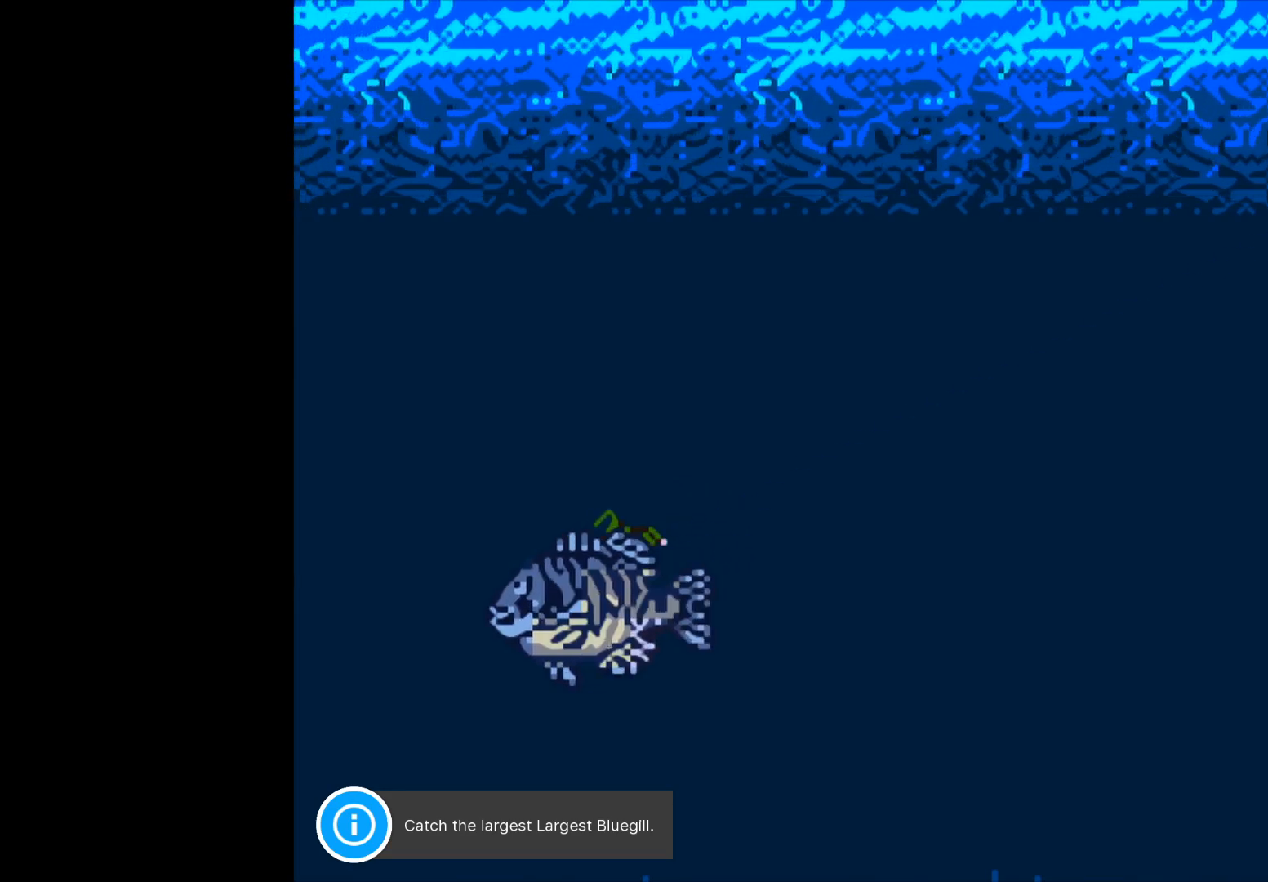
{"buttons": ["B"], "left_stick": "center", "events": []}
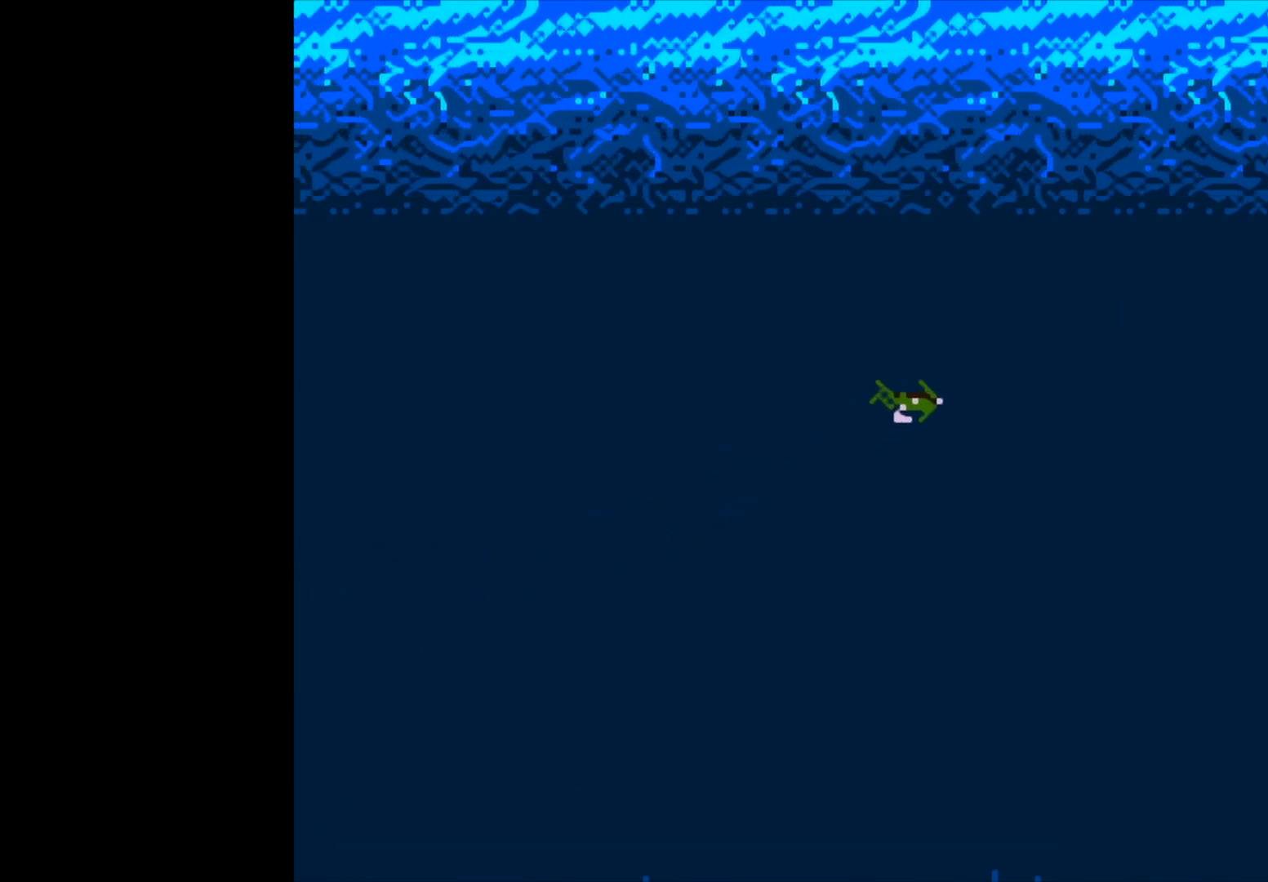
{"buttons": [], "left_stick": "center", "events": [[450, "B", "up"]]}